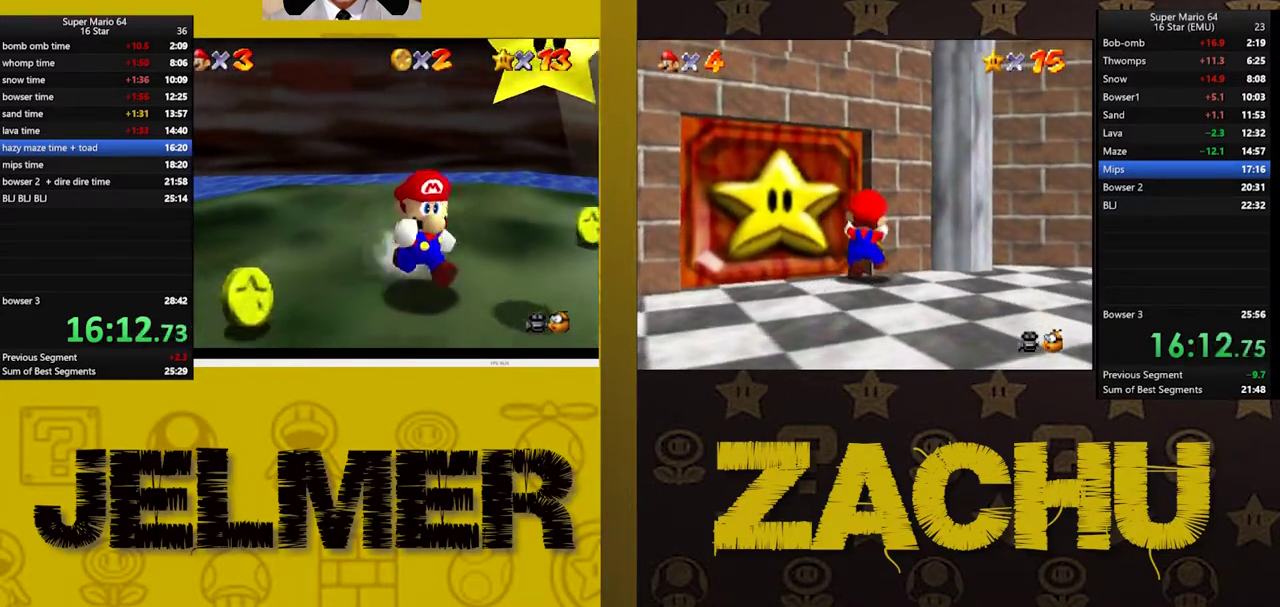
Gameplay with a controller (Xbox layout); each line is a JSON object with the inputs held at the frame after it. "events" lists button and stick changes between this image and that frame as [ms after this image, input, new state], when the widget could be followed in between. This document gives stick clicks only as held states, not as events. Not read: L1 R1.
{"buttons": [], "left_stick": "center", "right_stick": "center", "events": [[33, "A", "down"], [100, "L2", "down"], [150, "A", "up"], [200, "left_stick", "center"], [350, "L2", "up"]]}
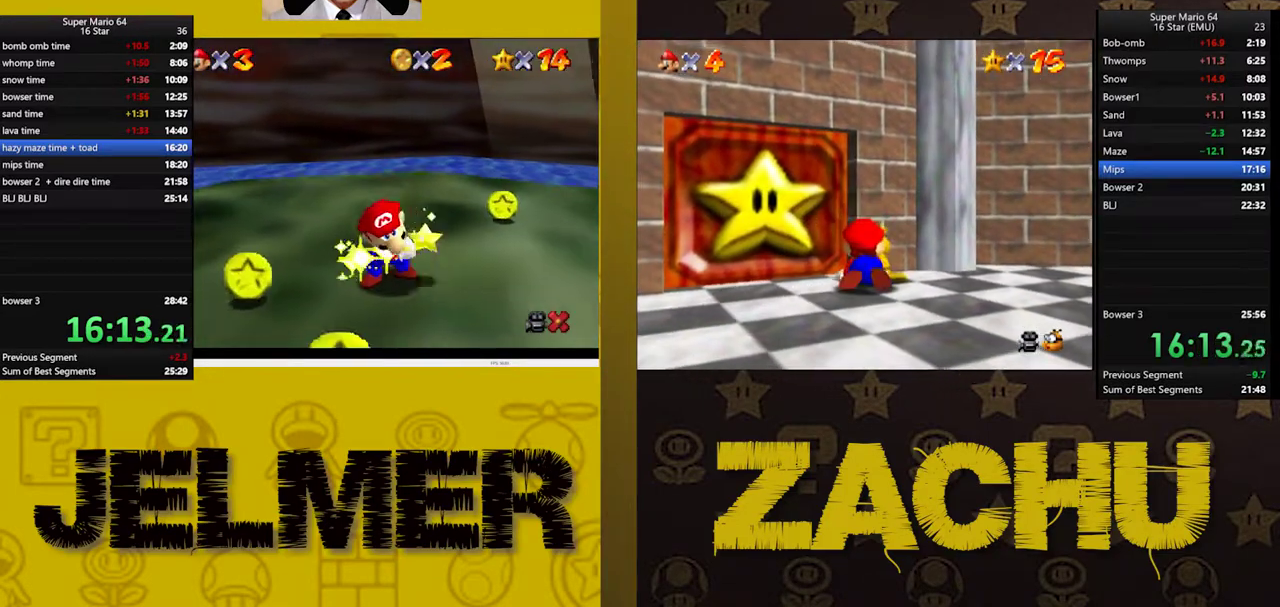
{"buttons": [], "left_stick": "center", "right_stick": "center", "events": []}
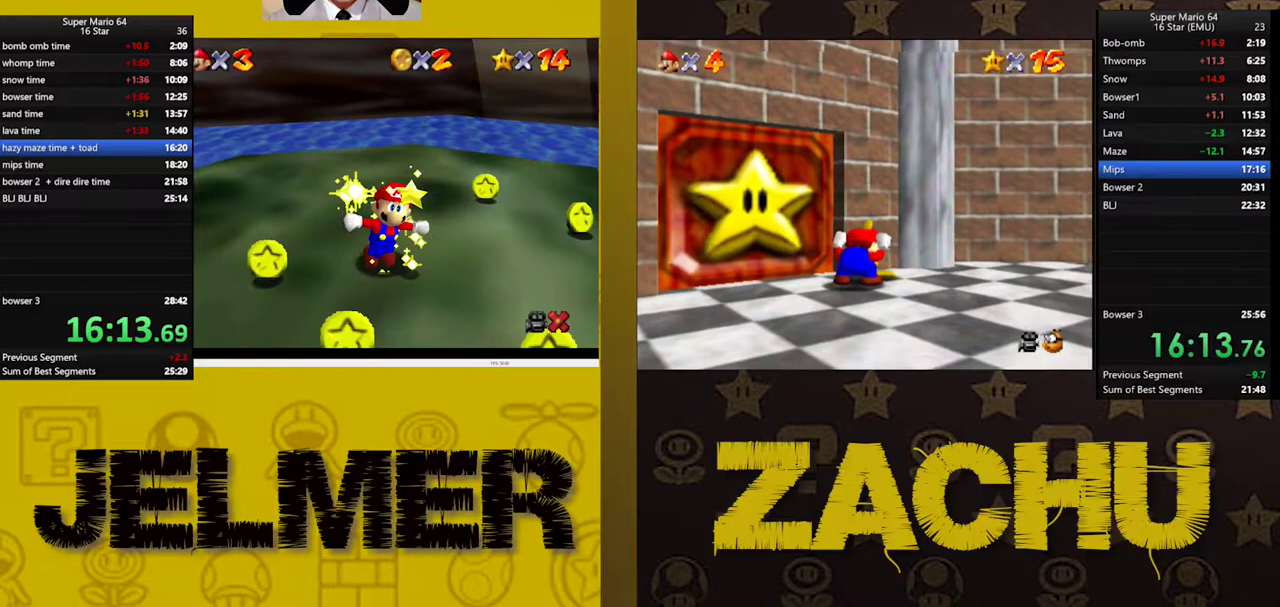
{"buttons": [], "left_stick": "center", "right_stick": "center", "events": []}
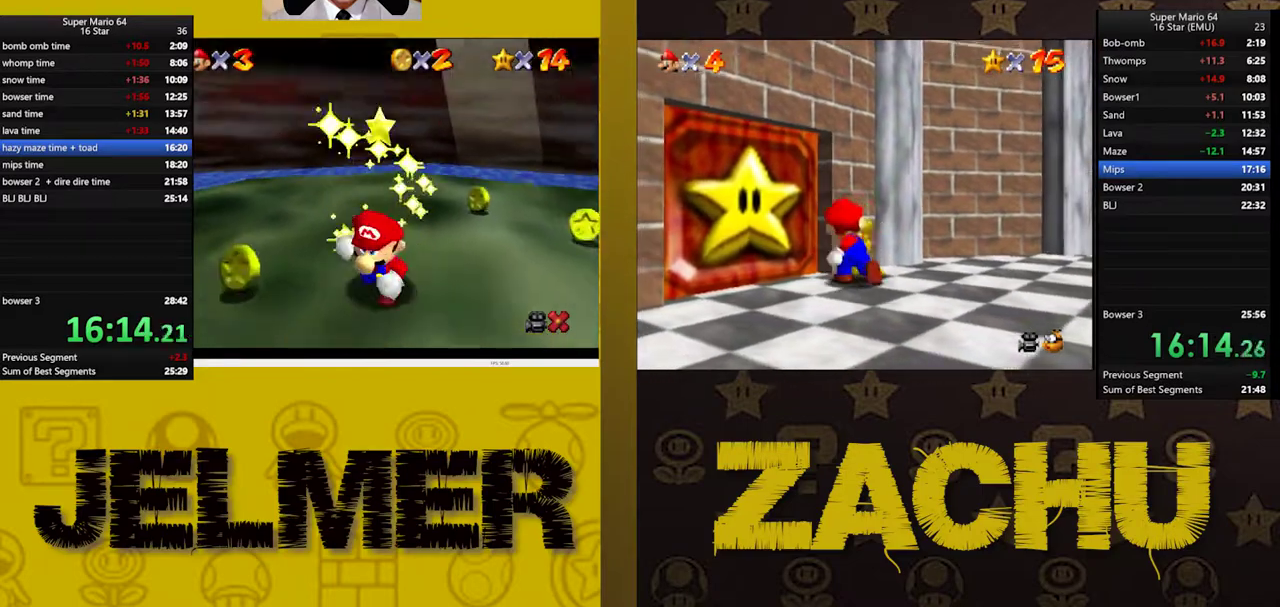
{"buttons": [], "left_stick": "center", "right_stick": "center", "events": []}
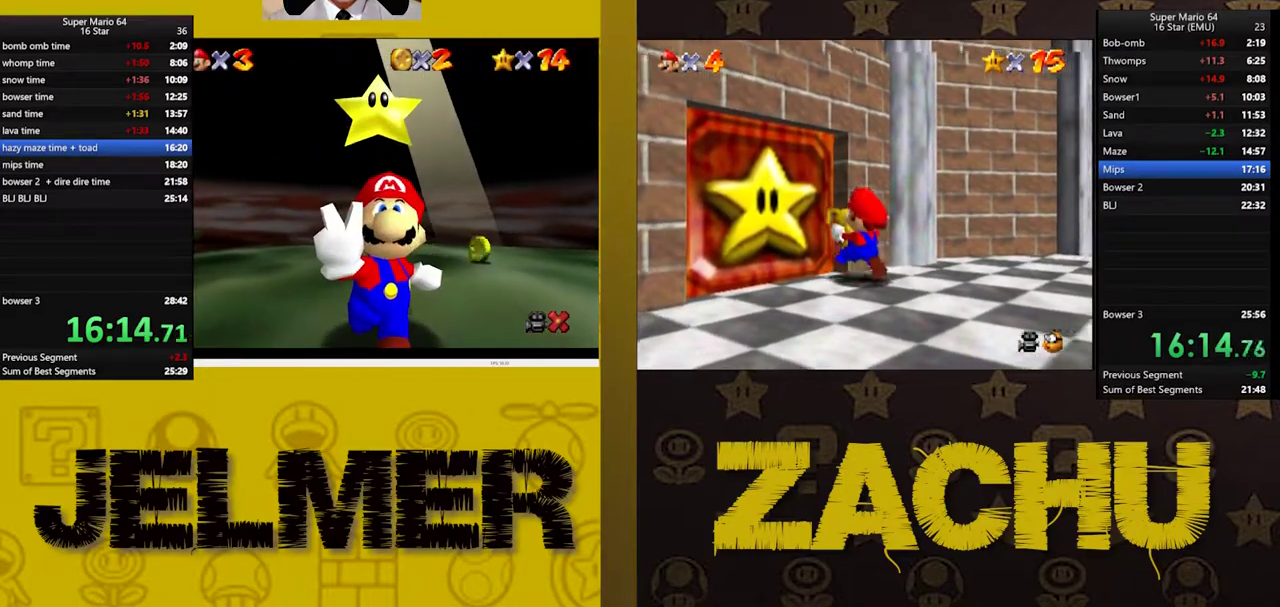
{"buttons": [], "left_stick": "center", "right_stick": "center", "events": []}
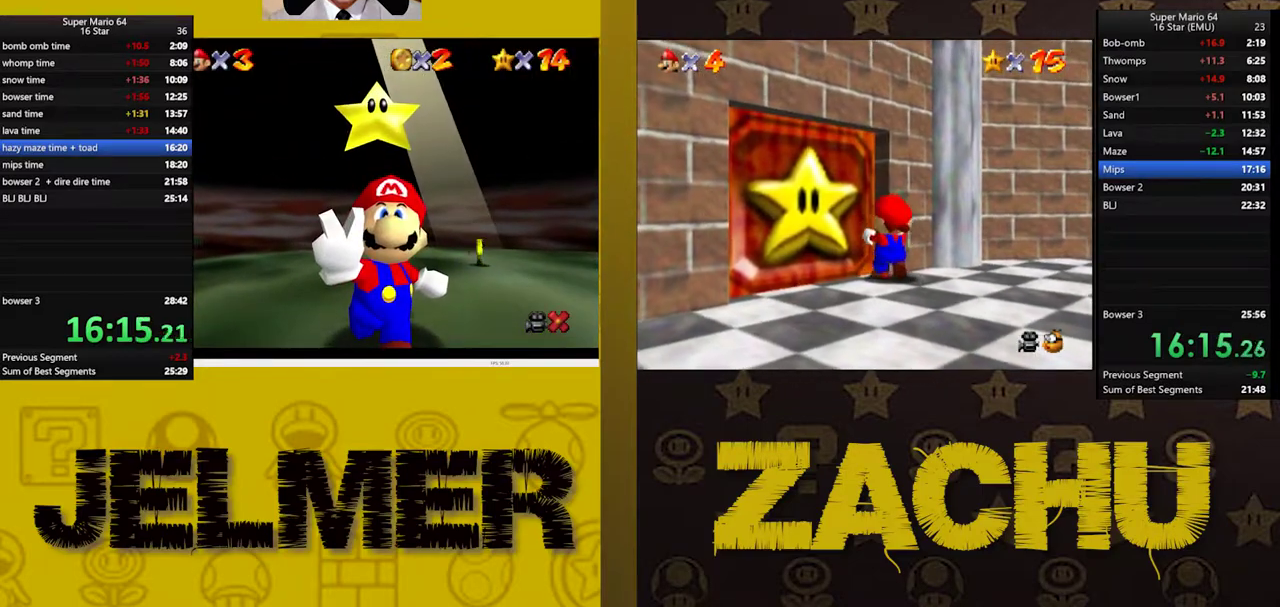
{"buttons": [], "left_stick": "center", "right_stick": "center", "events": []}
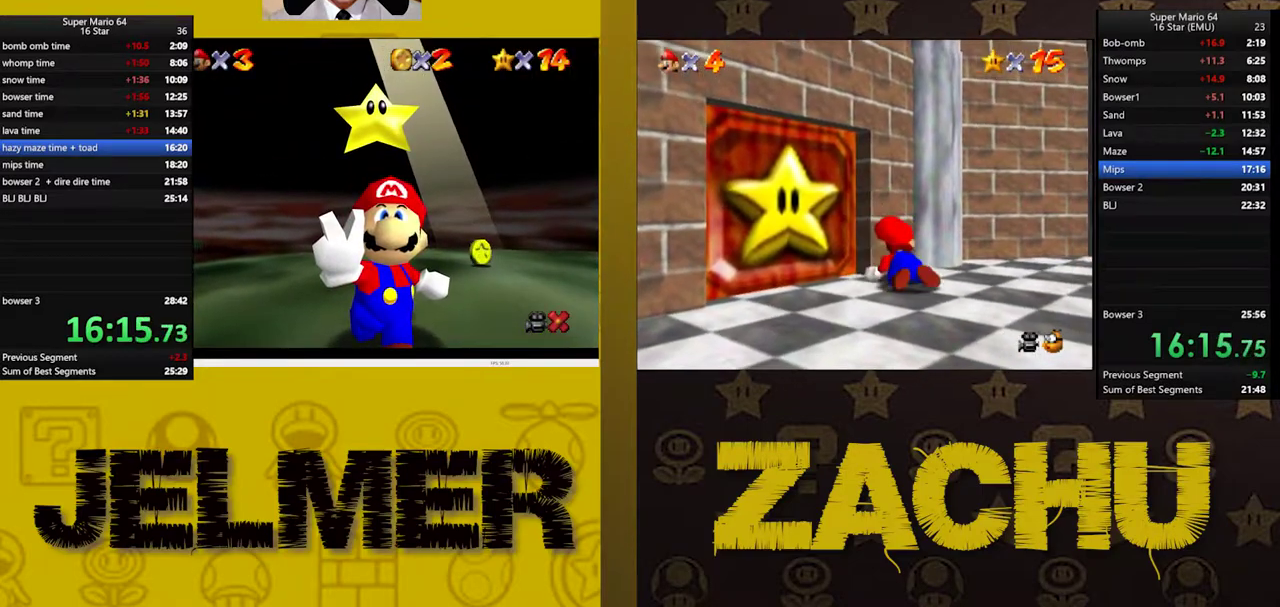
{"buttons": [], "left_stick": "center", "right_stick": "center", "events": []}
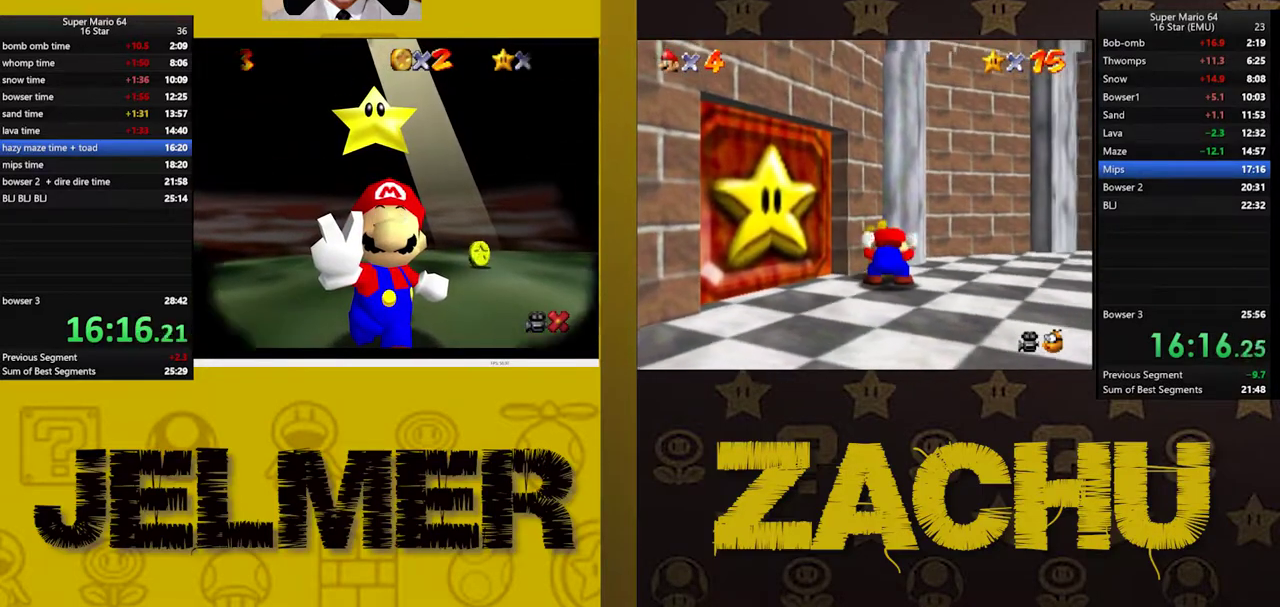
{"buttons": [], "left_stick": "center", "right_stick": "center", "events": []}
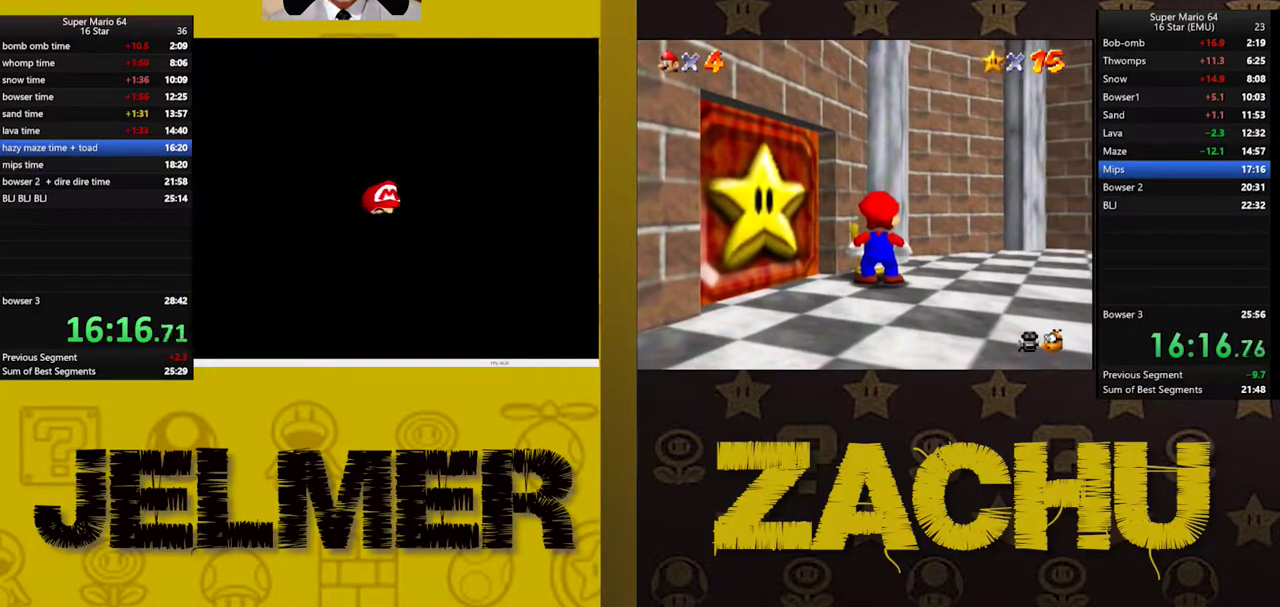
{"buttons": [], "left_stick": "center", "right_stick": "center", "events": []}
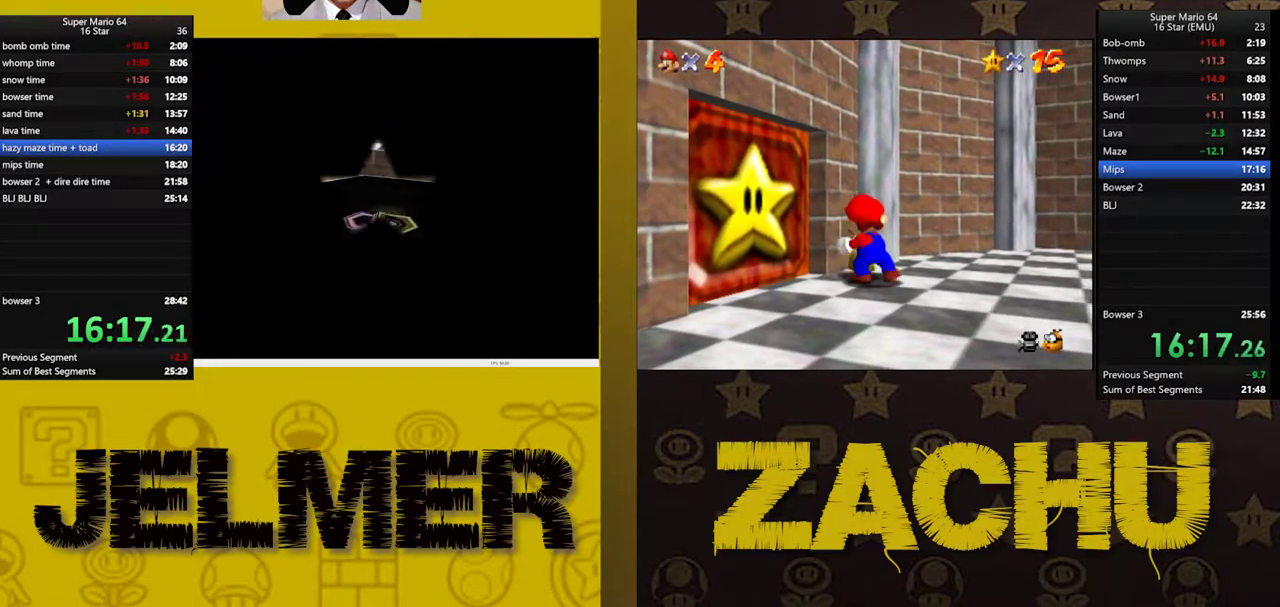
{"buttons": ["A"], "left_stick": "center", "right_stick": "center", "events": [[300, "A", "down"], [383, "A", "up"], [450, "A", "down"]]}
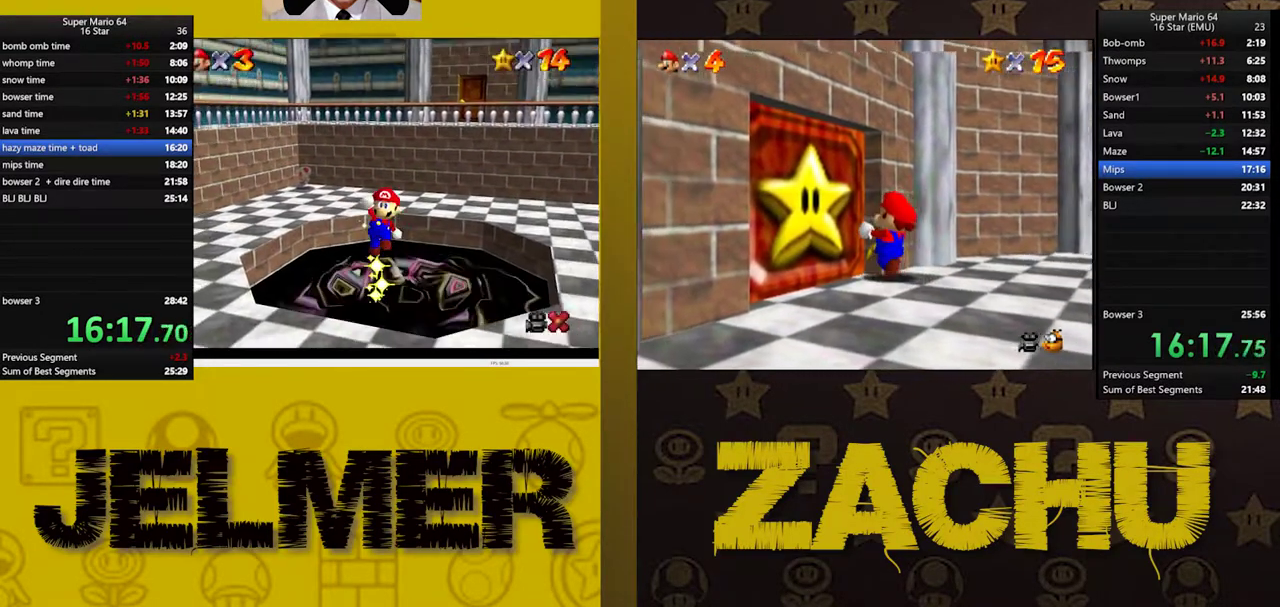
{"buttons": [], "left_stick": "center", "right_stick": "center", "events": [[33, "A", "up"], [100, "A", "down"], [150, "A", "up"], [250, "A", "down"], [300, "A", "up"], [400, "A", "down"], [483, "A", "up"]]}
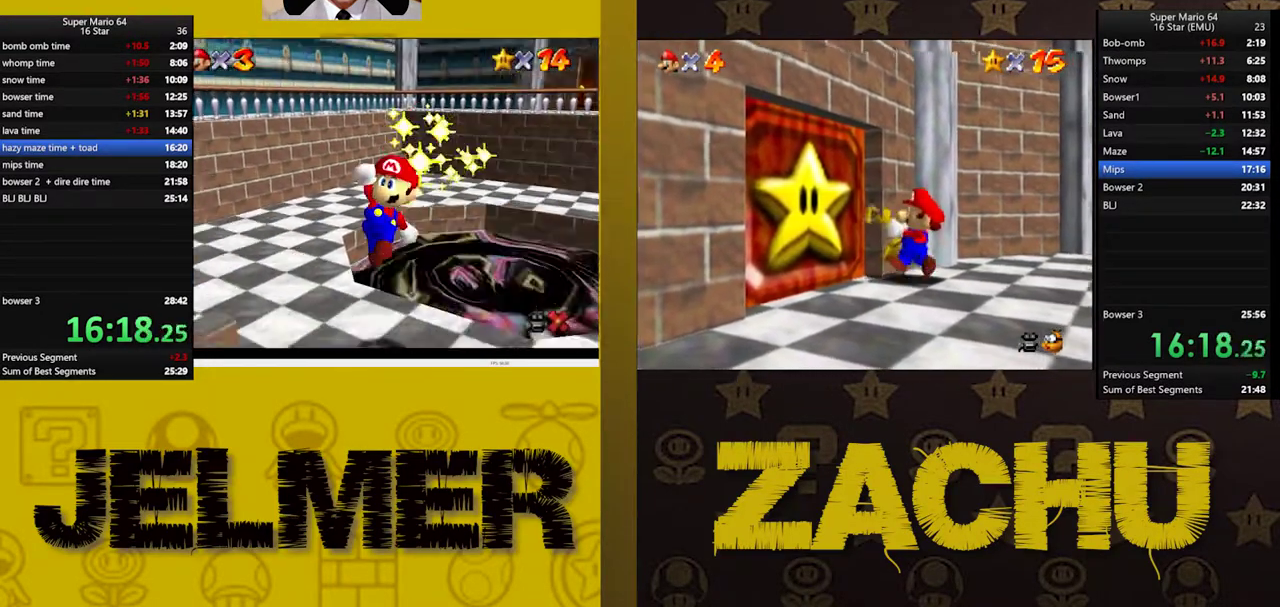
{"buttons": ["A"], "left_stick": "center", "right_stick": "center", "events": [[50, "A", "down"], [100, "A", "up"], [200, "A", "down"], [267, "left_stick", "up-right"], [283, "A", "up"], [350, "A", "down"], [450, "left_stick", "center"]]}
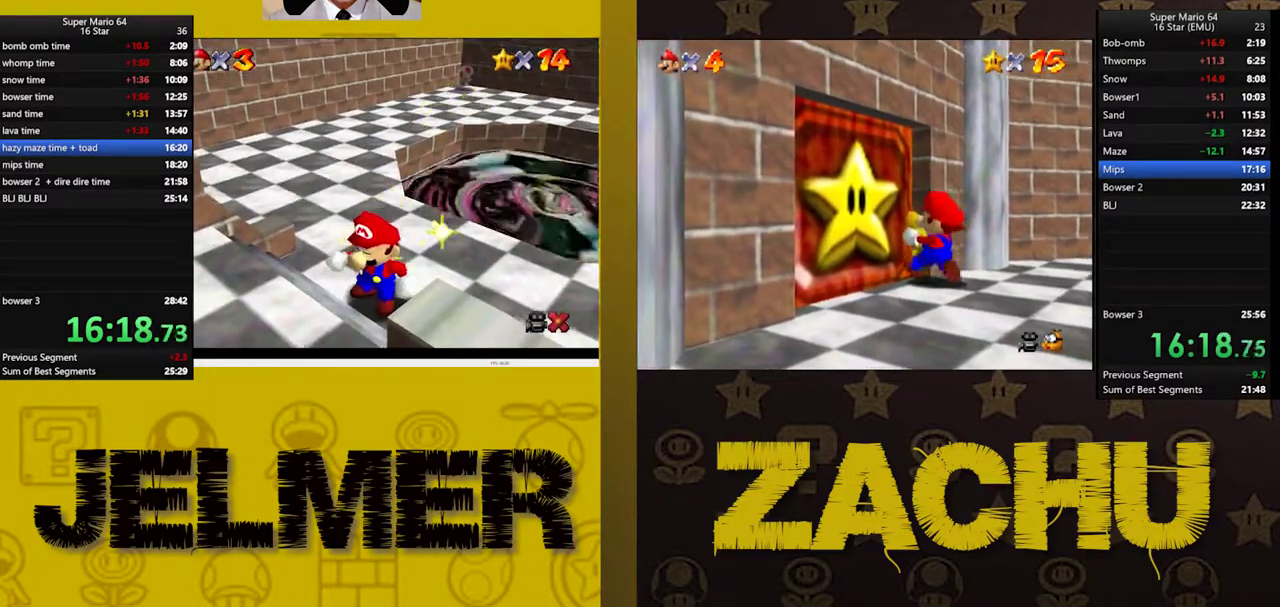
{"buttons": ["A"], "left_stick": "center", "right_stick": "center", "events": [[17, "X", "down"], [117, "X", "up"], [150, "A", "up"], [267, "A", "down"], [367, "A", "up"], [467, "A", "down"]]}
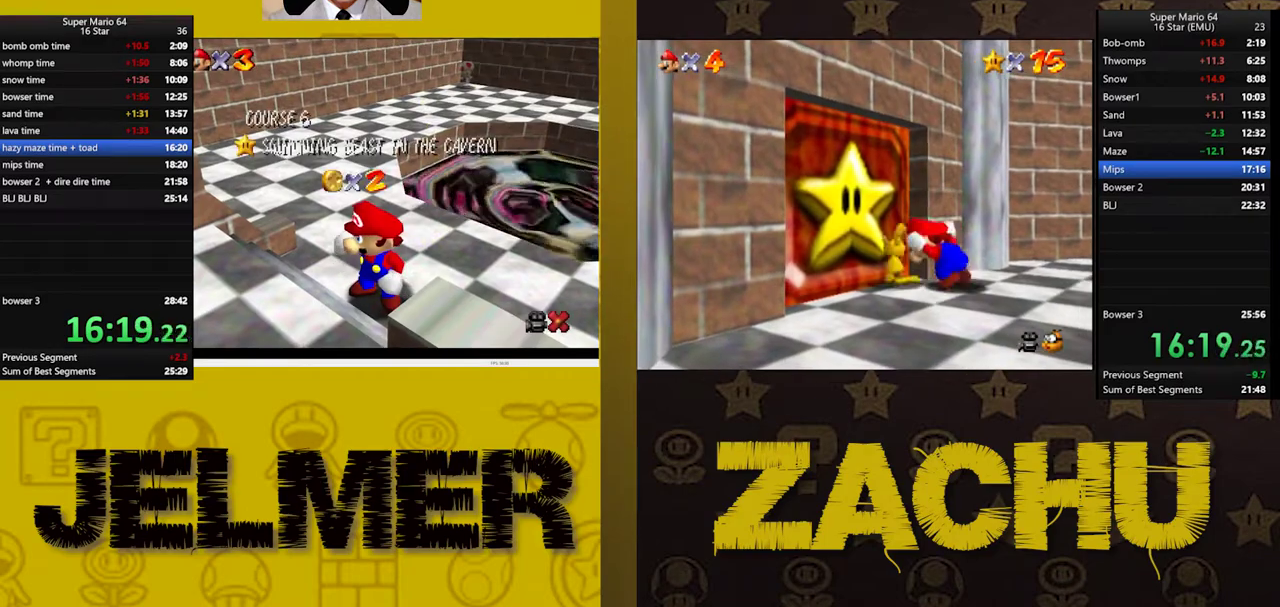
{"buttons": [], "left_stick": "center", "right_stick": "center", "events": [[67, "A", "up"], [183, "A", "down"], [300, "A", "up"], [433, "A", "down"], [500, "A", "up"]]}
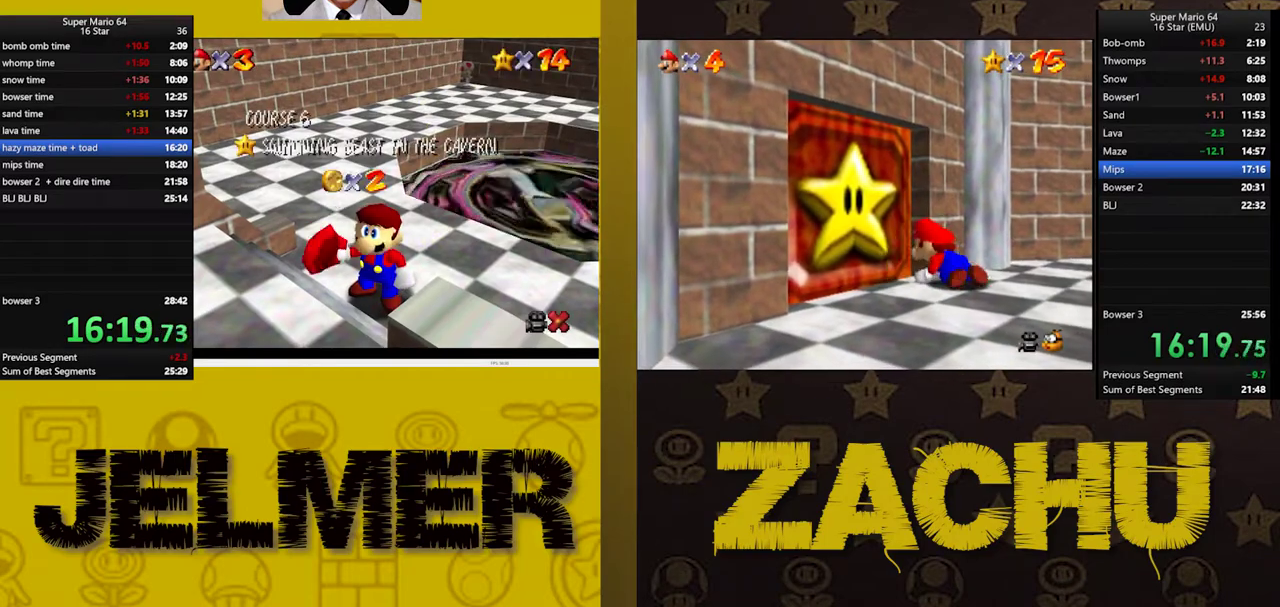
{"buttons": [], "left_stick": "center", "right_stick": "center", "events": [[83, "A", "down"], [183, "A", "up"], [250, "A", "down"], [333, "A", "up"], [417, "A", "down"], [467, "A", "up"]]}
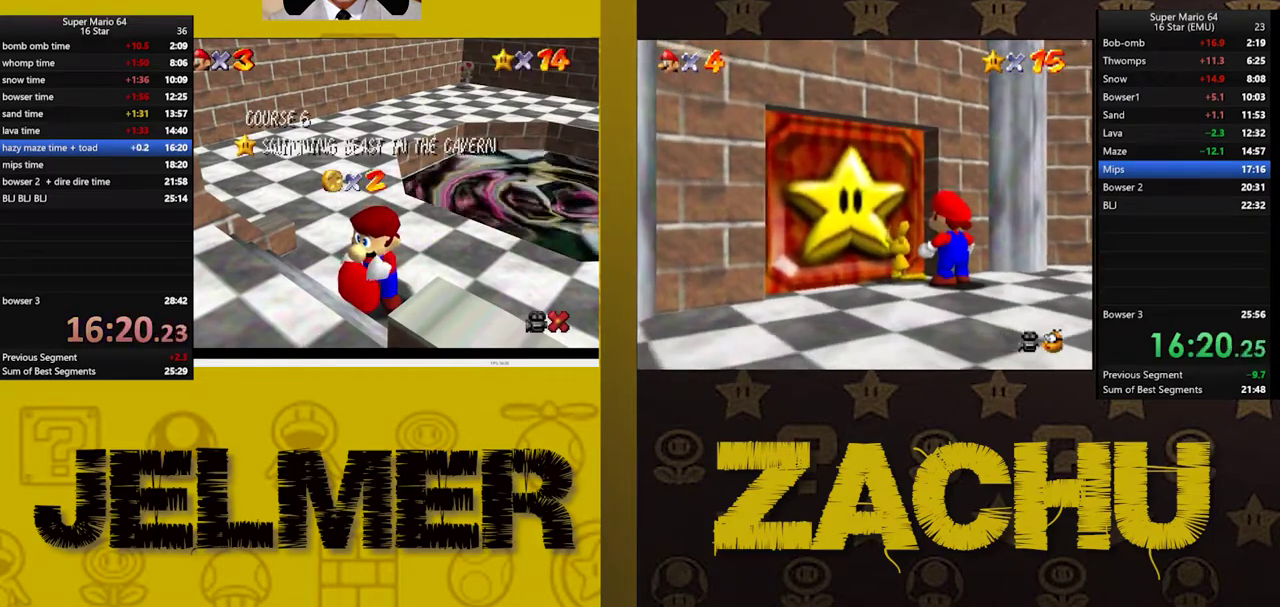
{"buttons": ["A"], "left_stick": "center", "right_stick": "center", "events": [[33, "A", "down"], [117, "A", "up"], [183, "A", "down"], [267, "A", "up"], [333, "A", "down"], [417, "A", "up"], [483, "A", "down"]]}
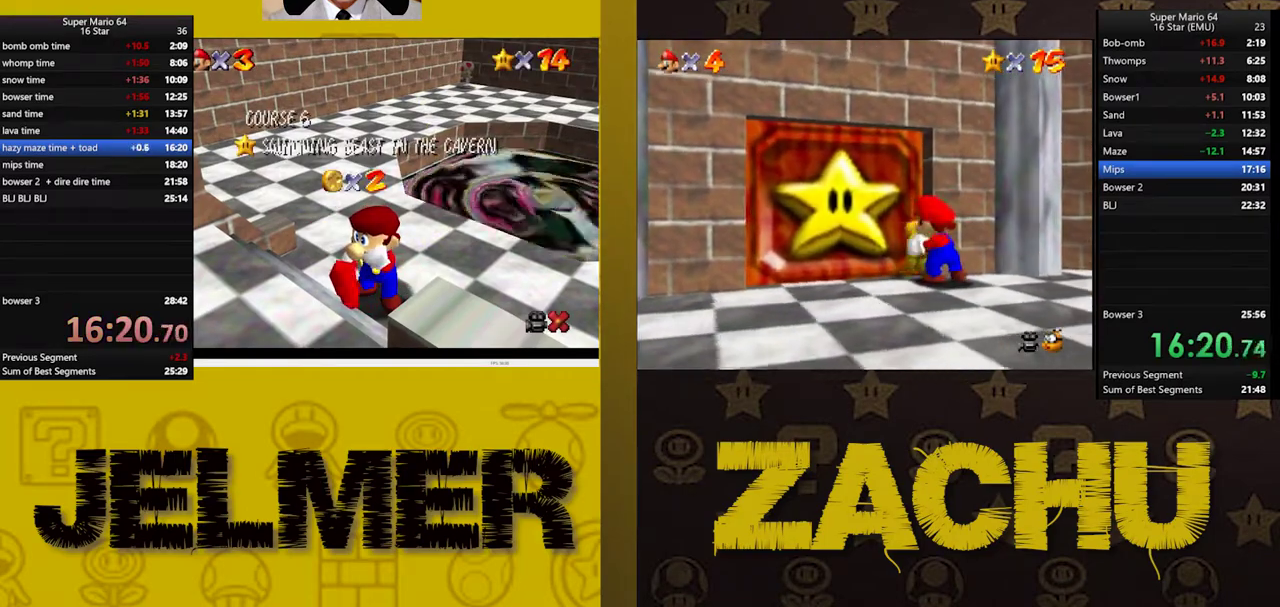
{"buttons": [], "left_stick": "down", "right_stick": "center", "events": [[67, "A", "up"], [250, "left_stick", "down"], [400, "left_stick", "center"], [450, "left_stick", "down"]]}
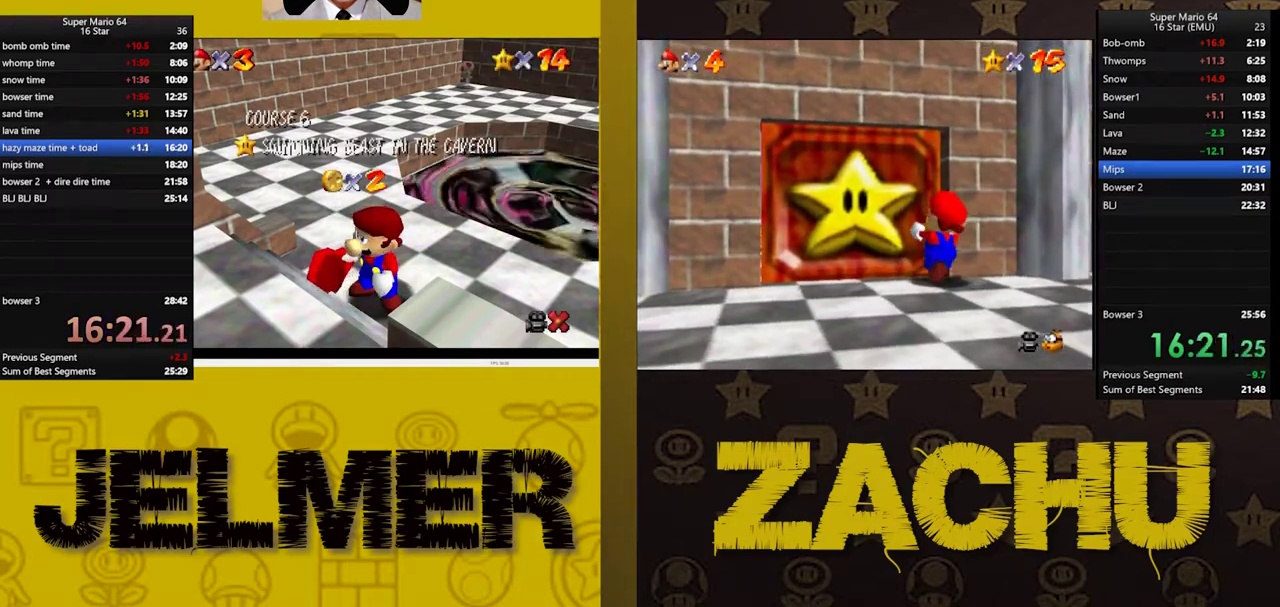
{"buttons": [], "left_stick": "down", "right_stick": "center", "events": [[50, "left_stick", "center"], [100, "left_stick", "down"], [200, "left_stick", "center"], [250, "left_stick", "down"], [367, "left_stick", "center"], [433, "left_stick", "down"]]}
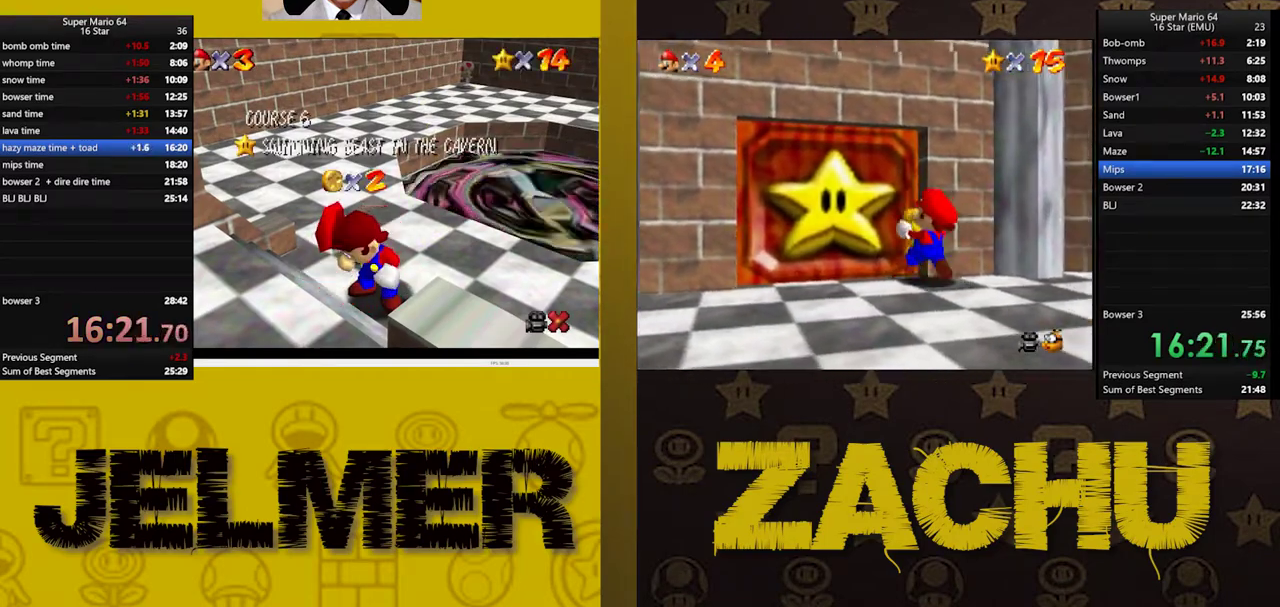
{"buttons": [], "left_stick": "center", "right_stick": "center", "events": [[33, "left_stick", "center"], [100, "left_stick", "down"], [367, "left_stick", "center"]]}
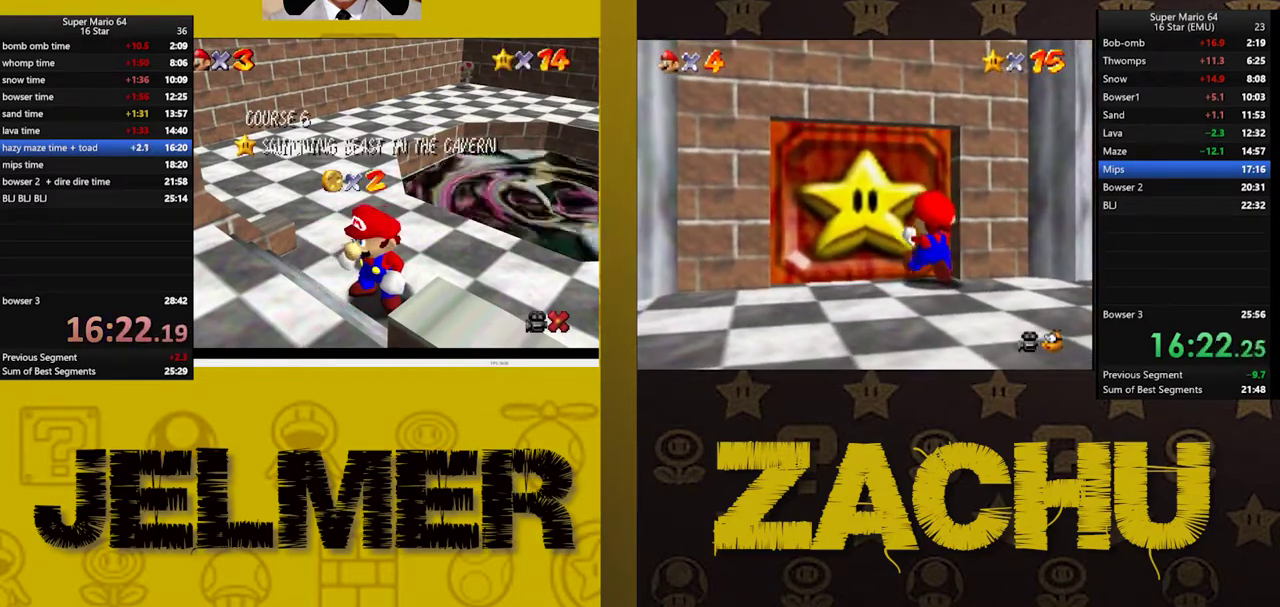
{"buttons": [], "left_stick": "center", "right_stick": "center", "events": [[317, "left_stick", "down"], [433, "left_stick", "center"]]}
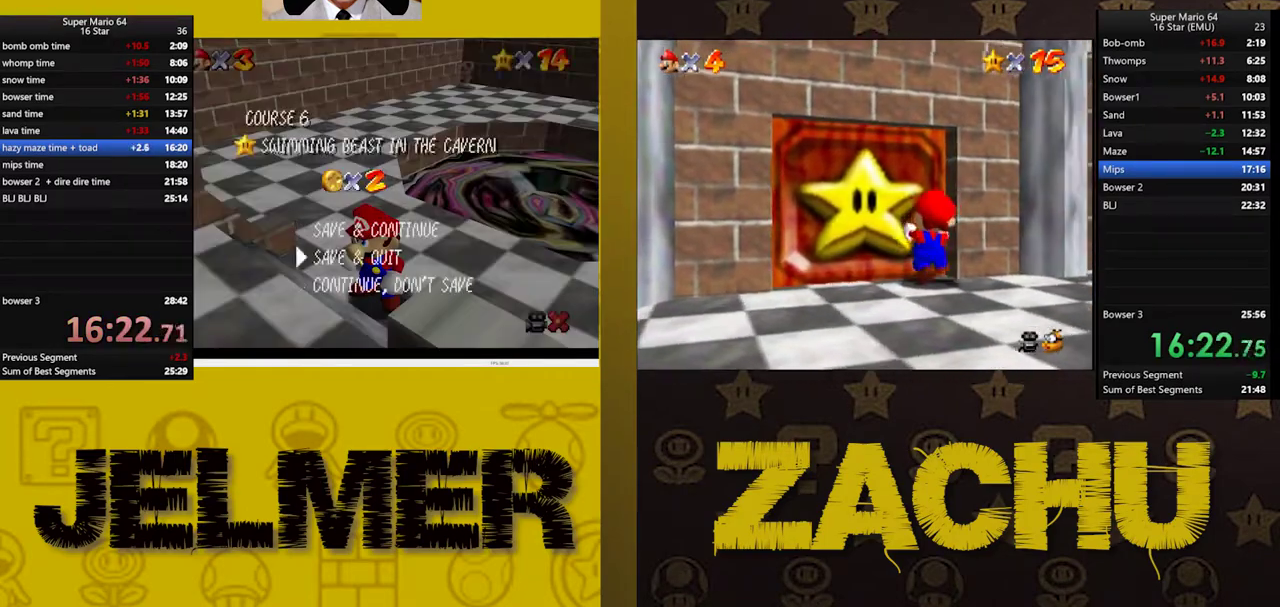
{"buttons": [], "left_stick": "up-right", "right_stick": "center", "events": [[33, "left_stick", "down"], [133, "left_stick", "center"], [217, "A", "down"], [283, "A", "up"], [317, "left_stick", "right"], [383, "left_stick", "up-right"]]}
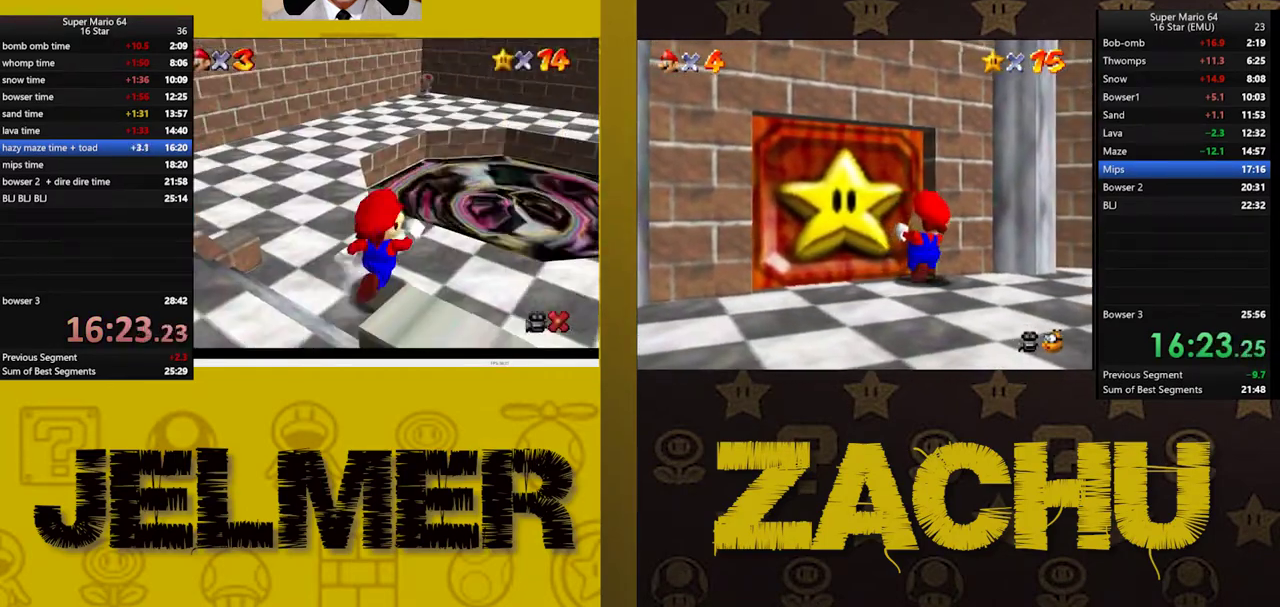
{"buttons": [], "left_stick": "up-right", "right_stick": "center", "events": [[133, "A", "down"], [200, "A", "up"]]}
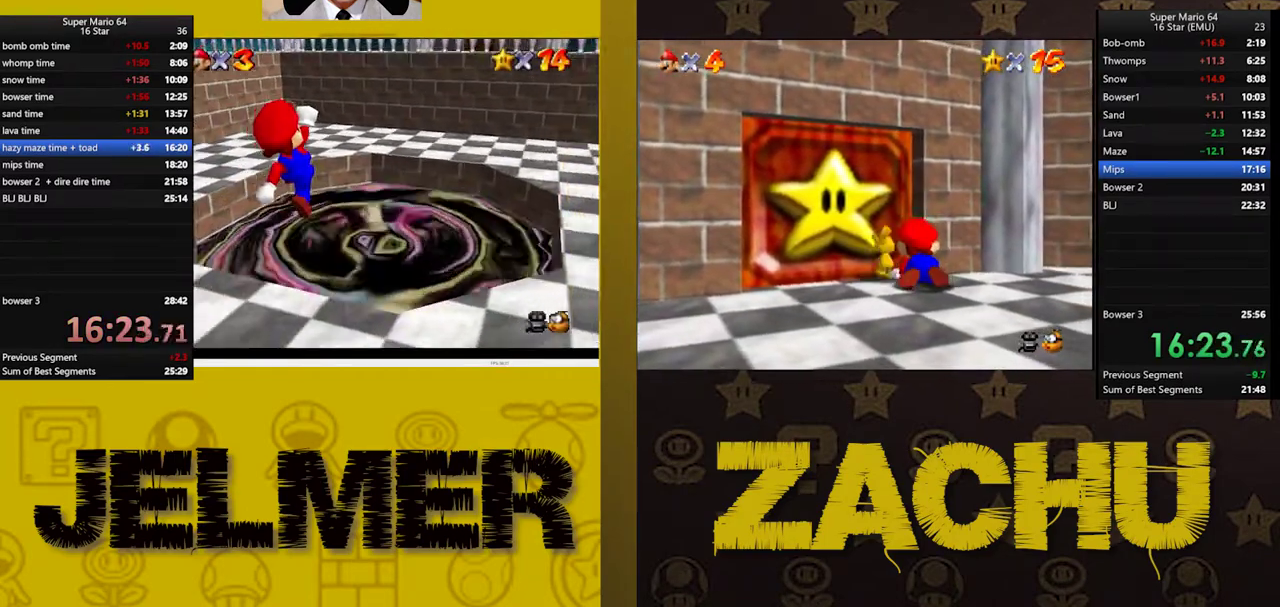
{"buttons": [], "left_stick": "center", "right_stick": "center", "events": [[367, "left_stick", "center"]]}
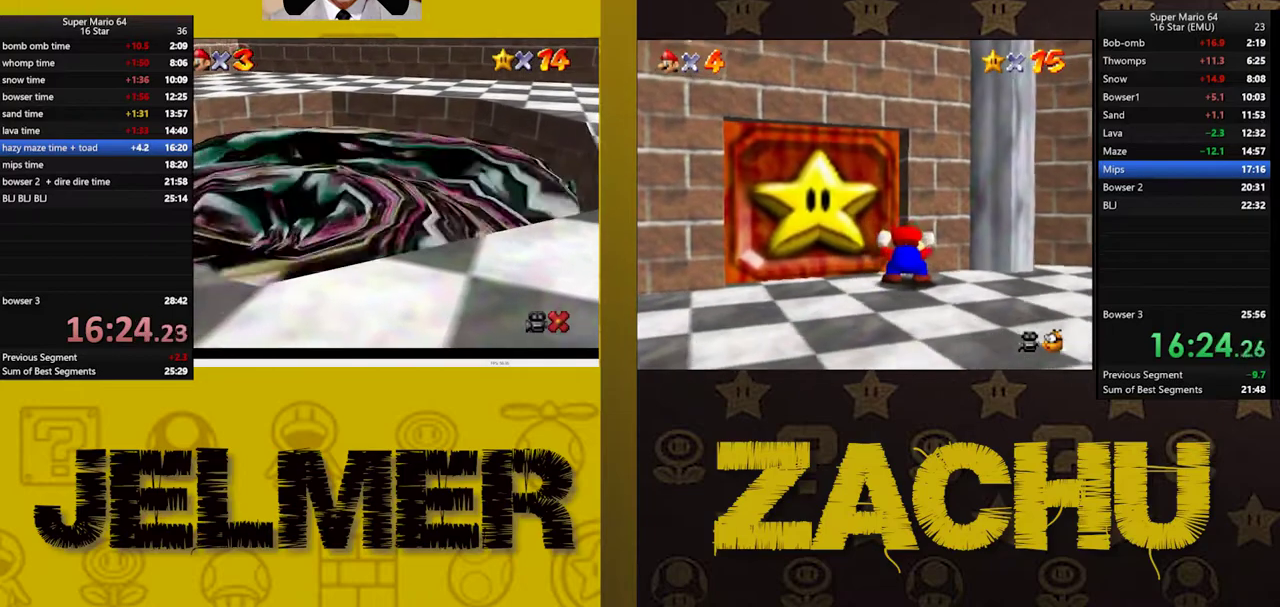
{"buttons": [], "left_stick": "center", "right_stick": "center", "events": []}
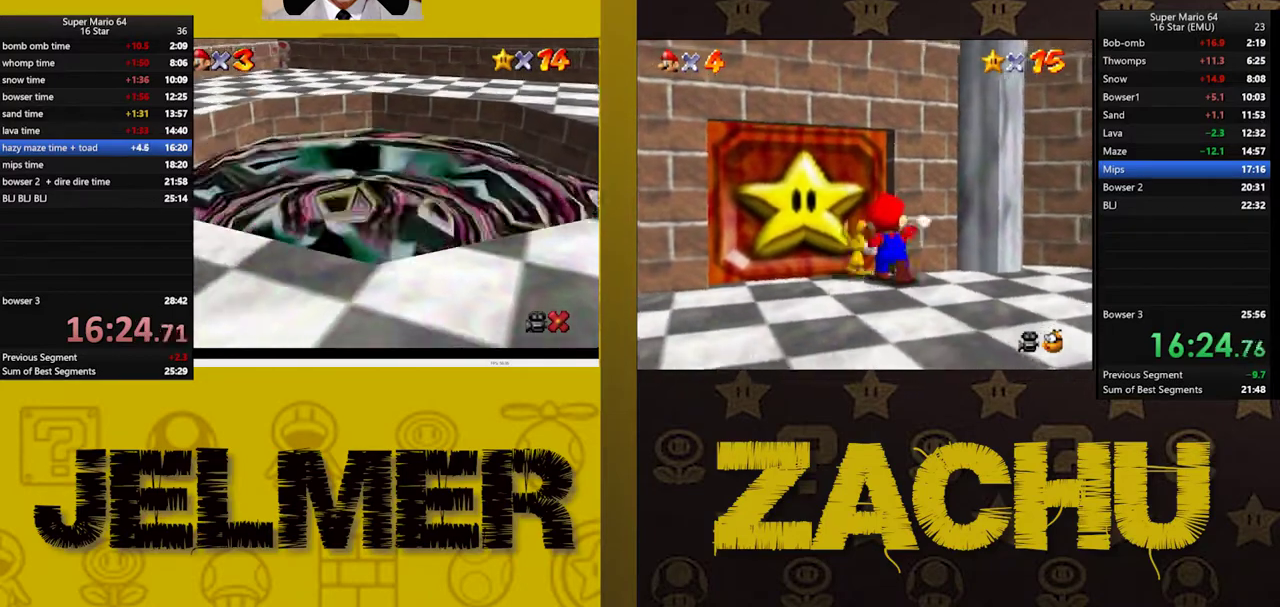
{"buttons": [], "left_stick": "center", "right_stick": "center", "events": []}
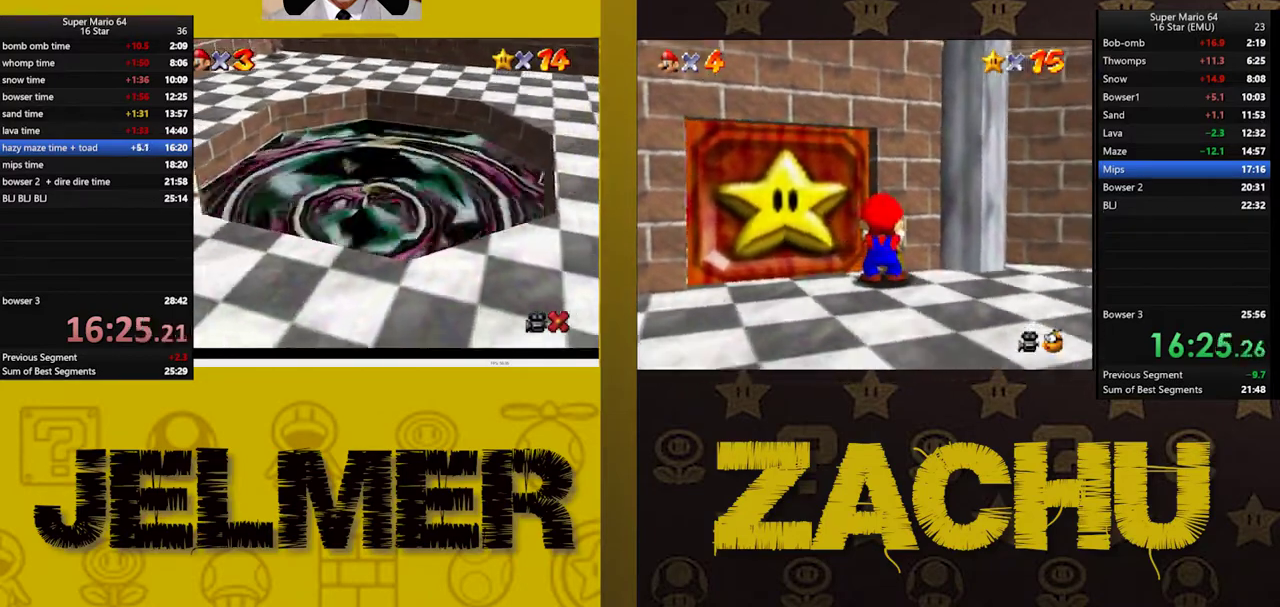
{"buttons": [], "left_stick": "center", "right_stick": "center", "events": []}
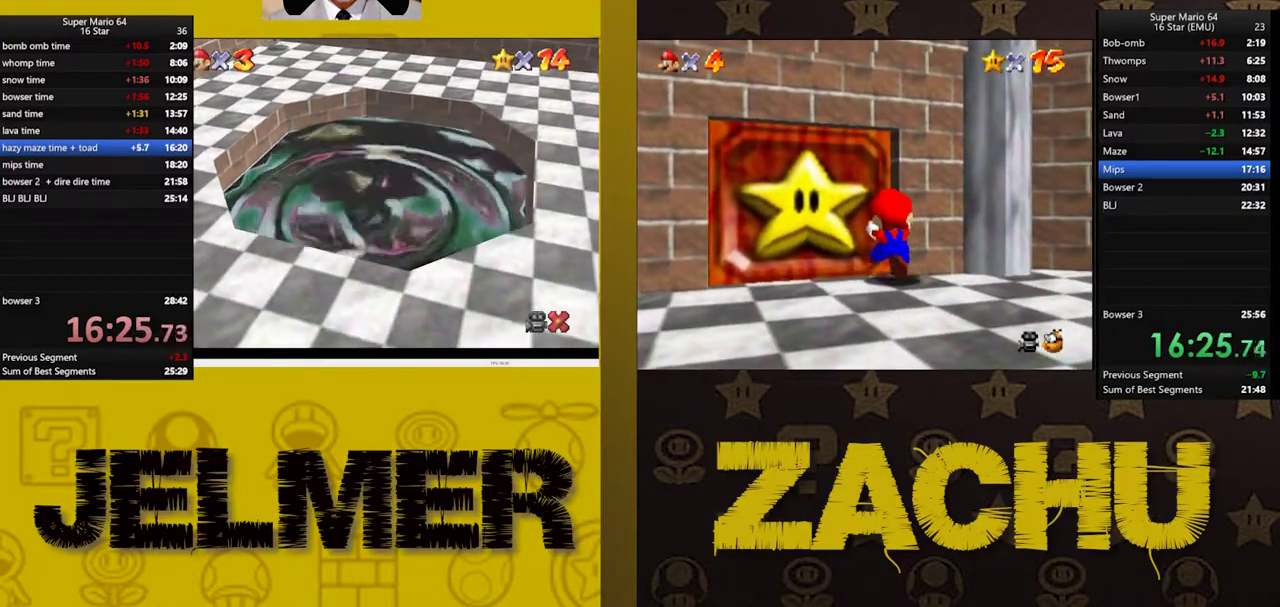
{"buttons": [], "left_stick": "center", "right_stick": "center", "events": []}
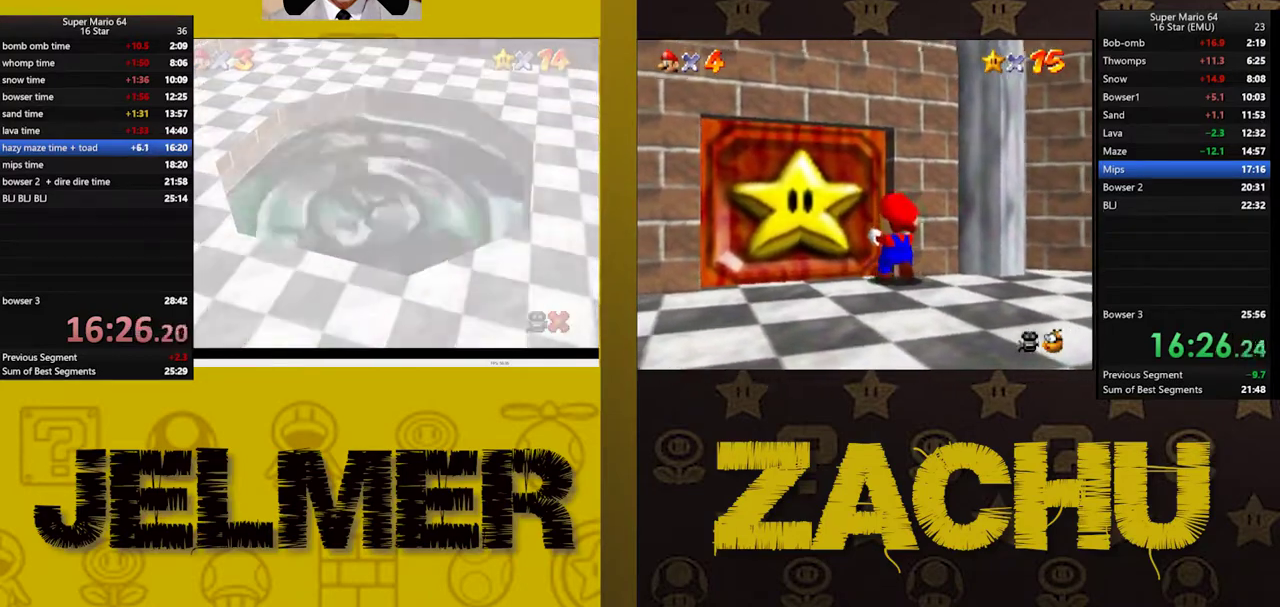
{"buttons": ["A"], "left_stick": "center", "right_stick": "center", "events": [[167, "A", "down"], [283, "A", "up"], [350, "A", "down"], [417, "A", "up"], [483, "A", "down"]]}
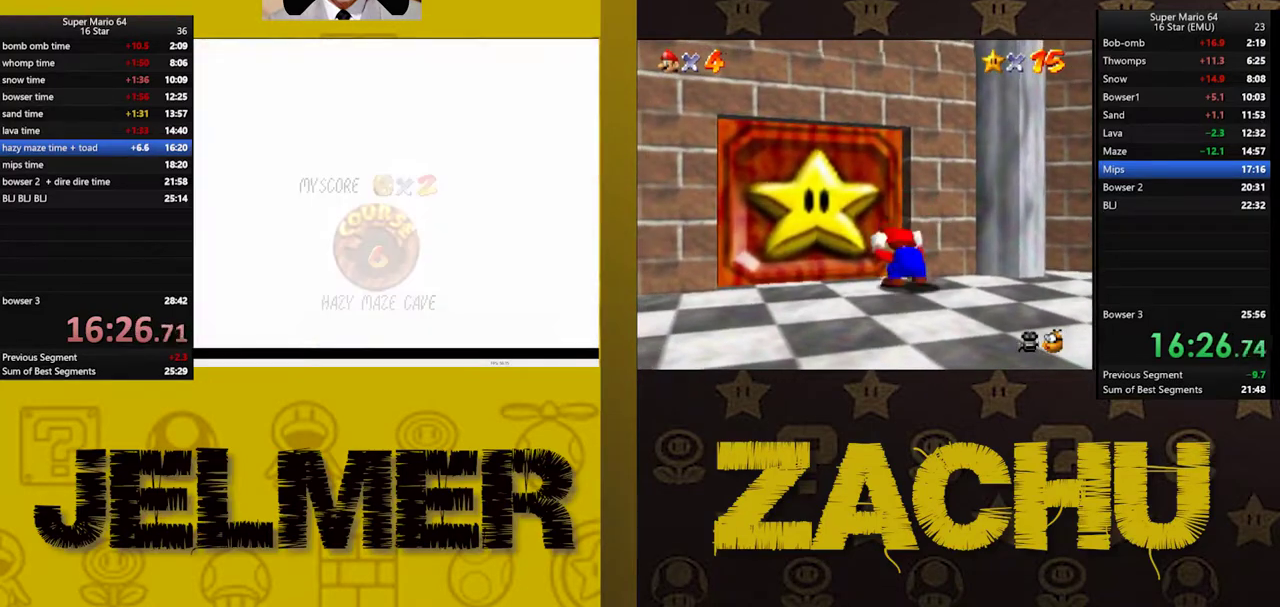
{"buttons": [], "left_stick": "center", "right_stick": "center", "events": [[50, "A", "up"], [150, "A", "down"], [200, "A", "up"], [267, "A", "down"], [317, "A", "up"], [400, "A", "down"], [467, "A", "up"]]}
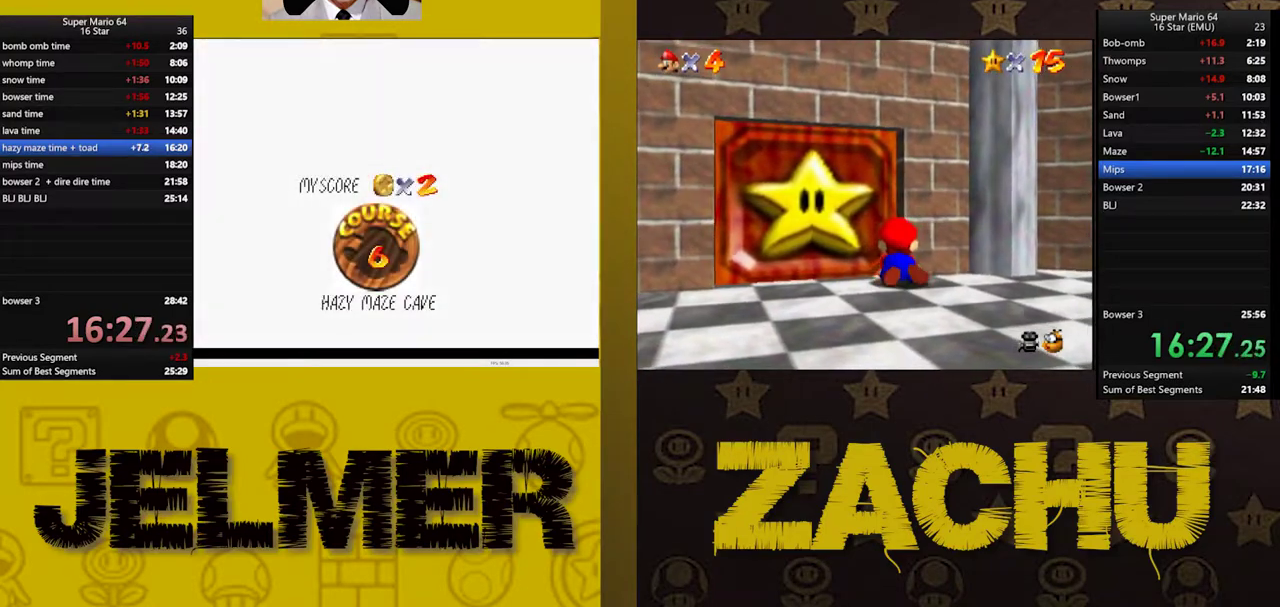
{"buttons": ["A"], "left_stick": "center", "right_stick": "center", "events": [[50, "A", "down"], [117, "A", "up"], [183, "A", "down"], [267, "A", "up"], [467, "A", "down"]]}